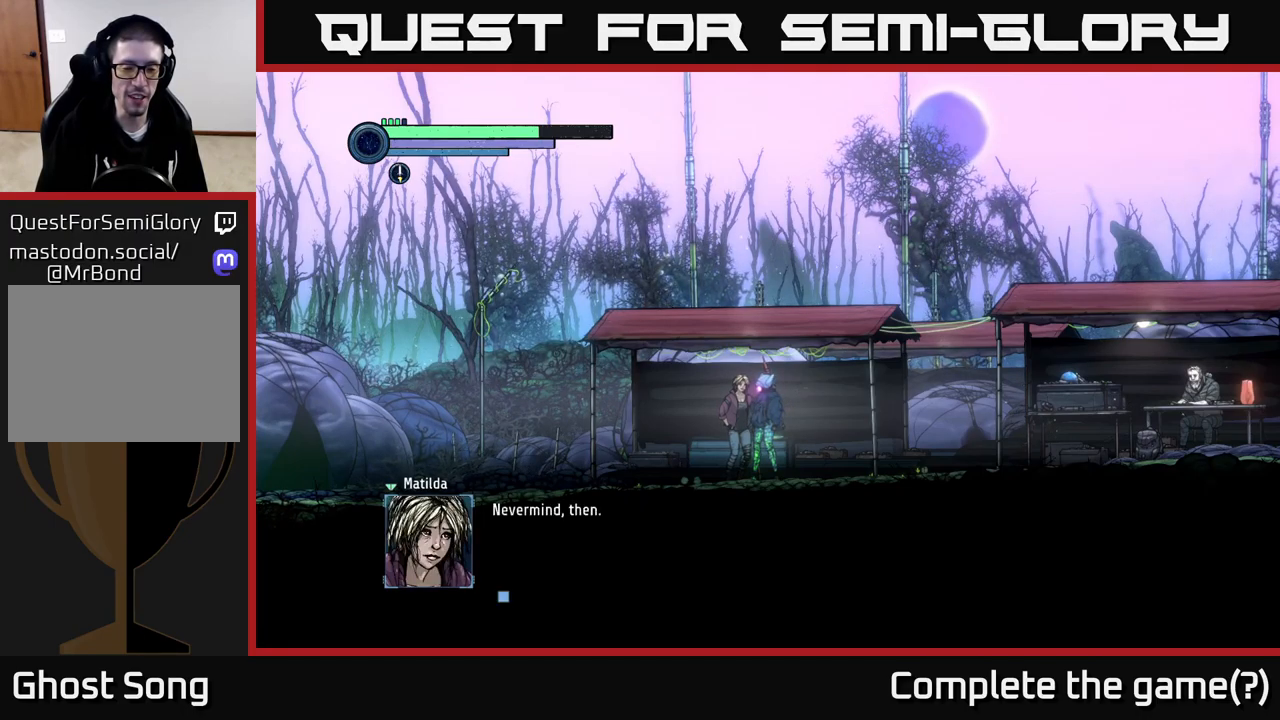
Gameplay with a controller (Xbox layout); each line is a JSON object with the inputs held at the frame after it. "events" lists button and stick changes between this image and that frame as [ms after this image, input, new state], when the widget could be followed in between.
{"buttons": [], "left_stick": "center", "right_stick": "center", "events": []}
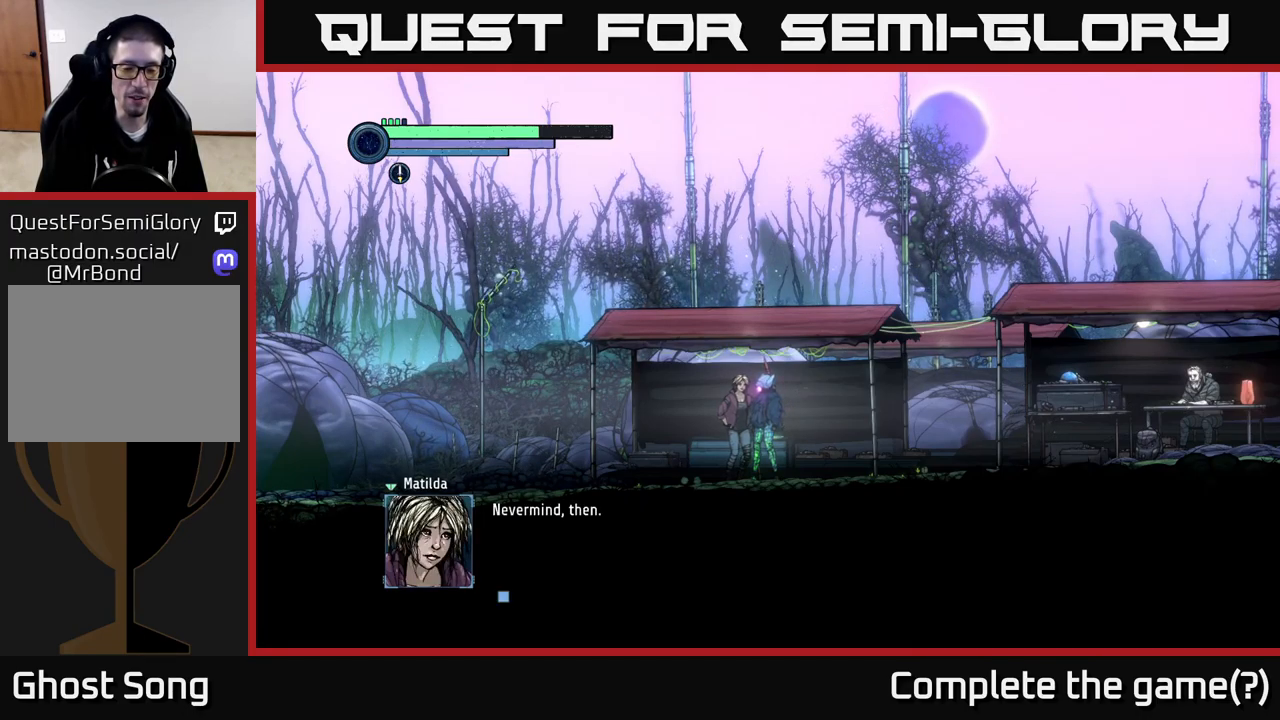
{"buttons": [], "left_stick": "center", "right_stick": "center", "events": []}
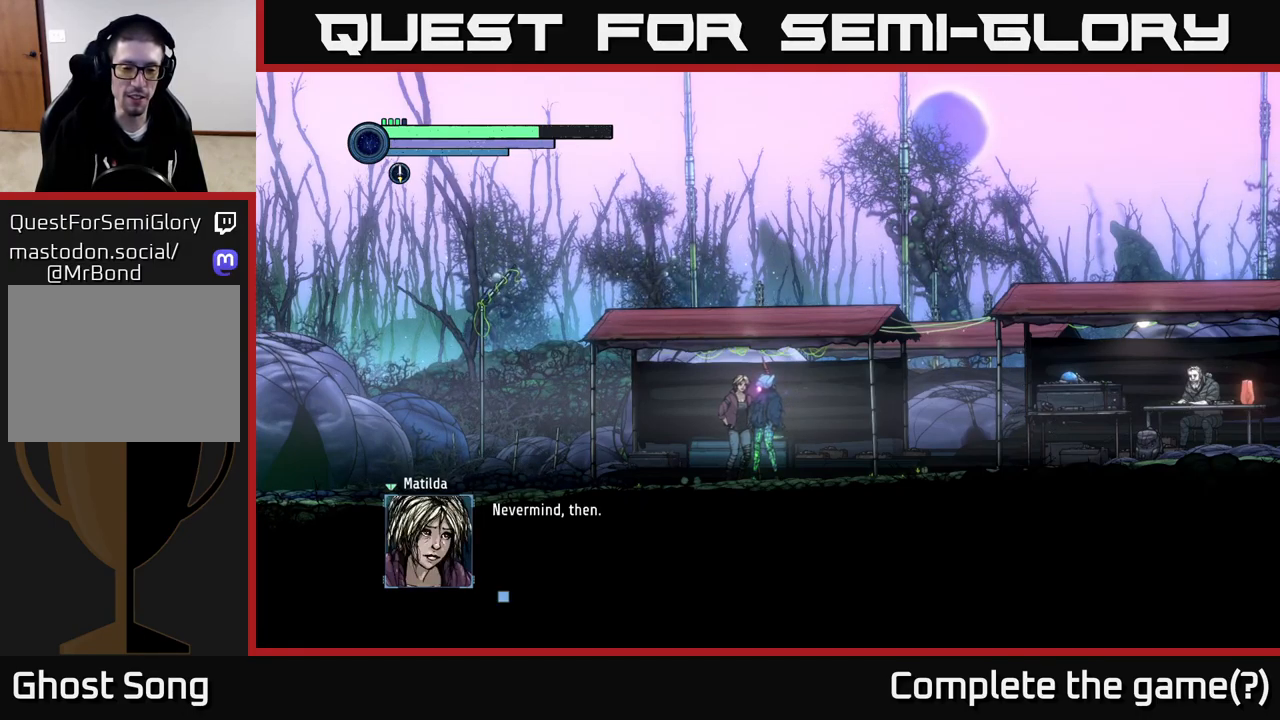
{"buttons": [], "left_stick": "center", "right_stick": "center", "events": []}
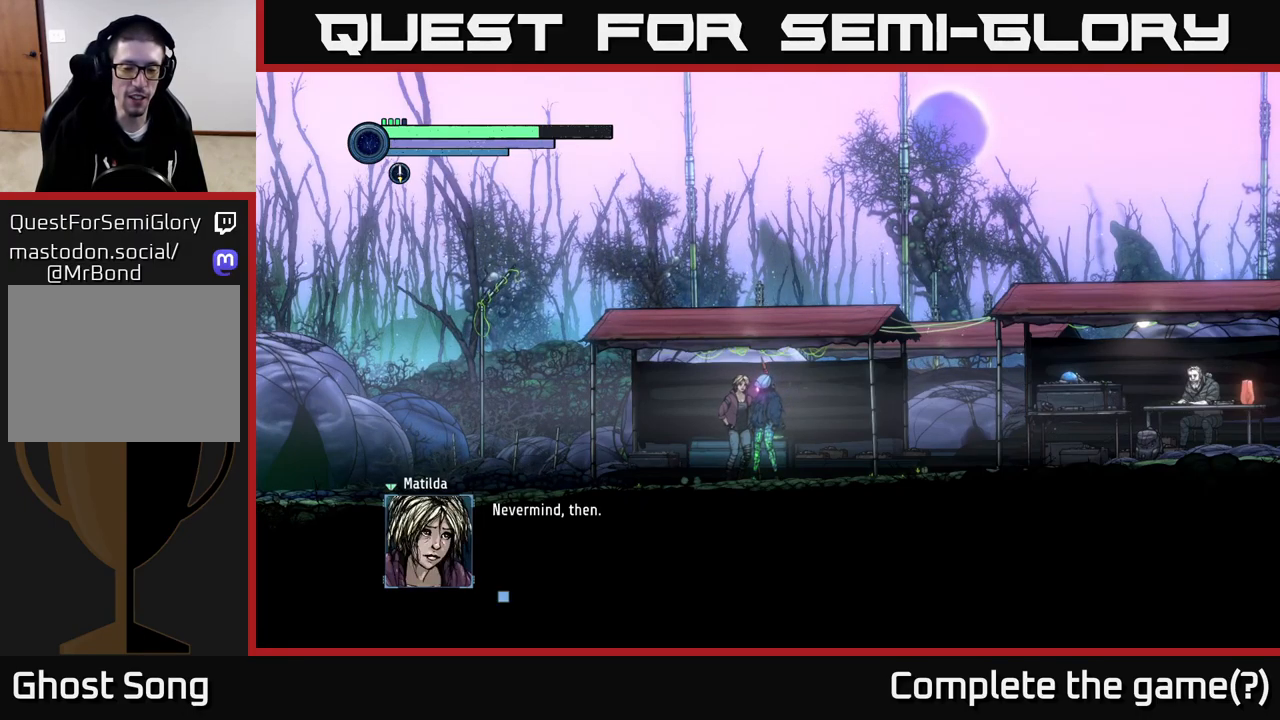
{"buttons": [], "left_stick": "center", "right_stick": "center", "events": [[50, "A", "down"], [184, "A", "up"]]}
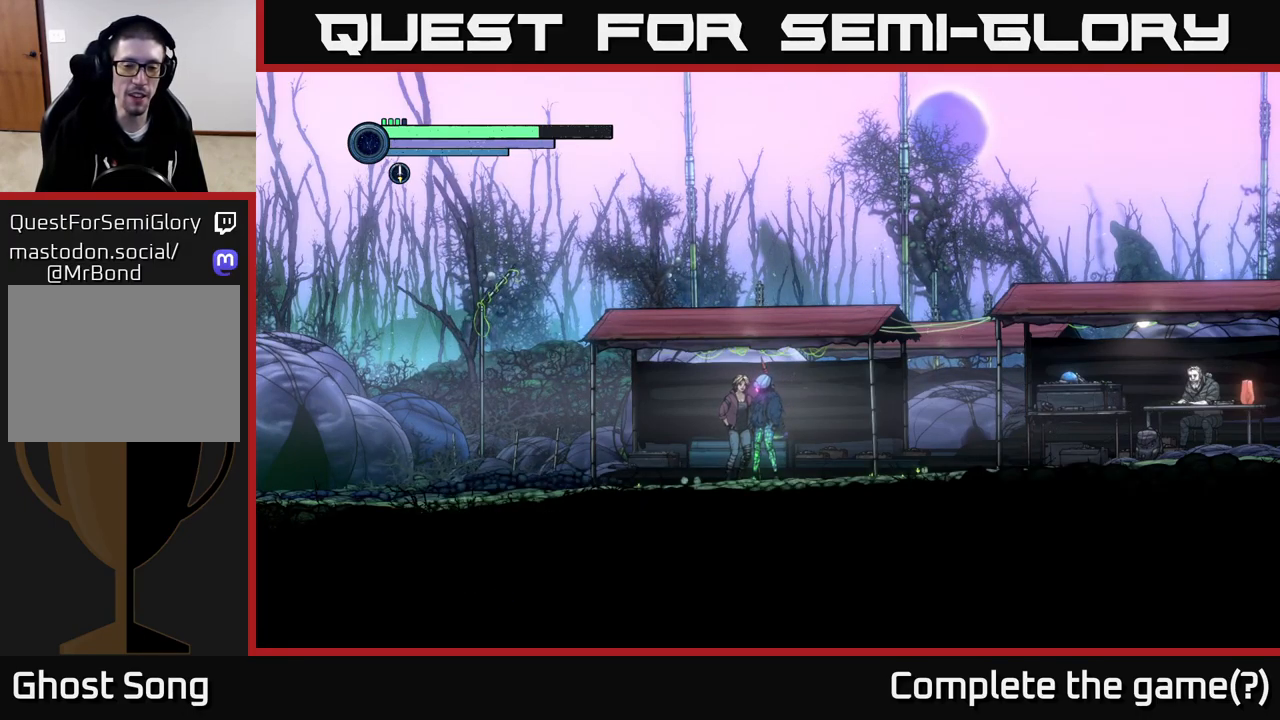
{"buttons": [], "left_stick": "center", "right_stick": "center", "events": []}
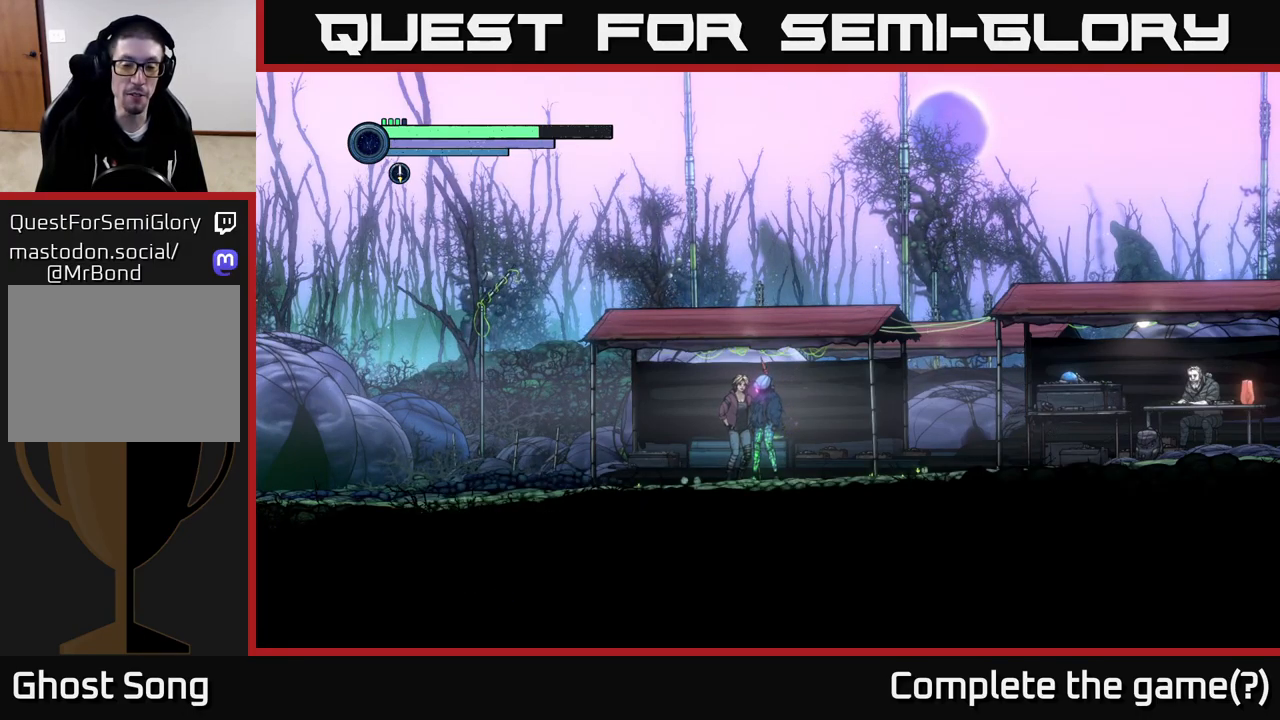
{"buttons": [], "left_stick": "left", "right_stick": "center", "events": [[200, "left_stick", "right"], [384, "left_stick", "left"]]}
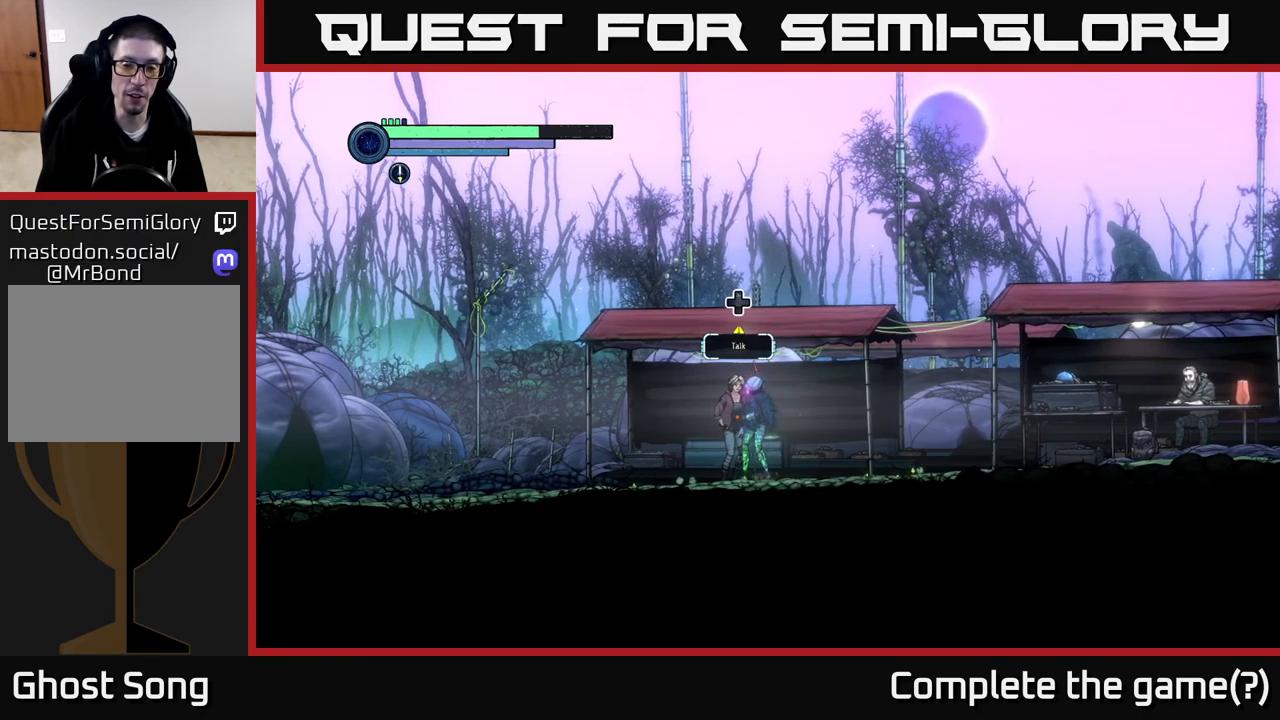
{"buttons": [], "left_stick": "center", "right_stick": "center", "events": [[17, "left_stick", "center"]]}
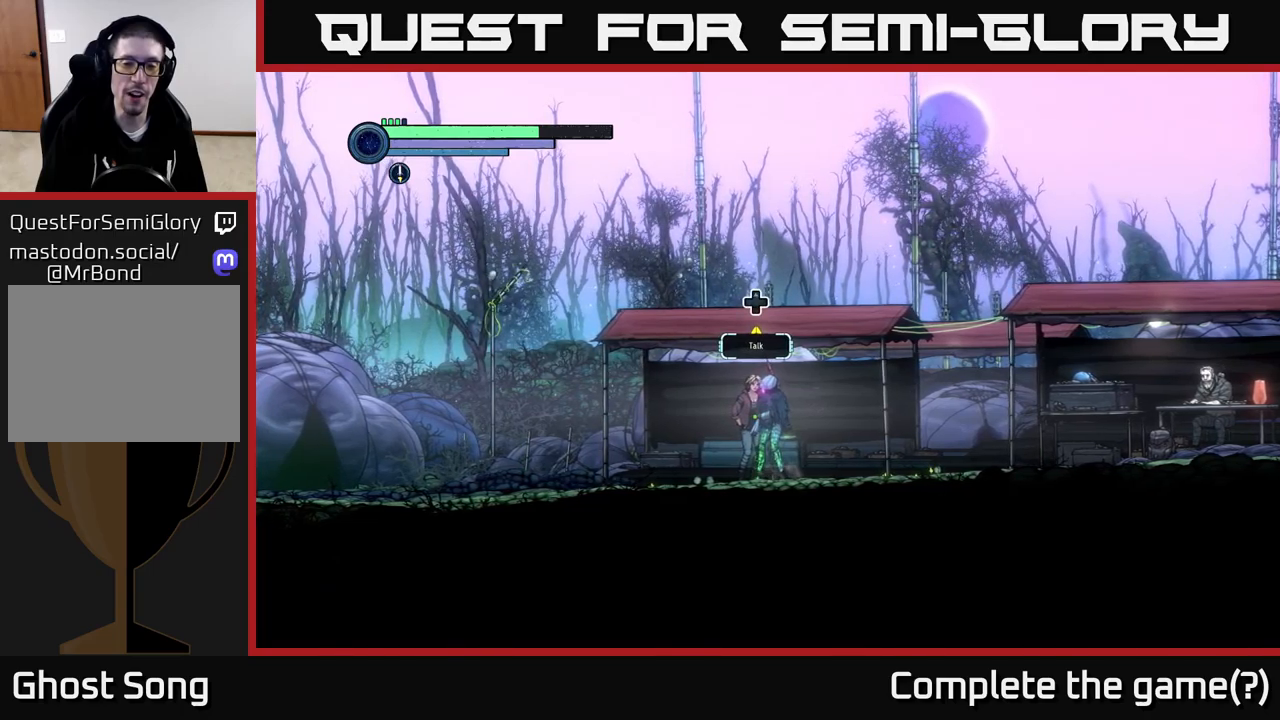
{"buttons": [], "left_stick": "center", "right_stick": "center", "events": [[166, "DPAD_UP", "down"], [366, "DPAD_UP", "up"]]}
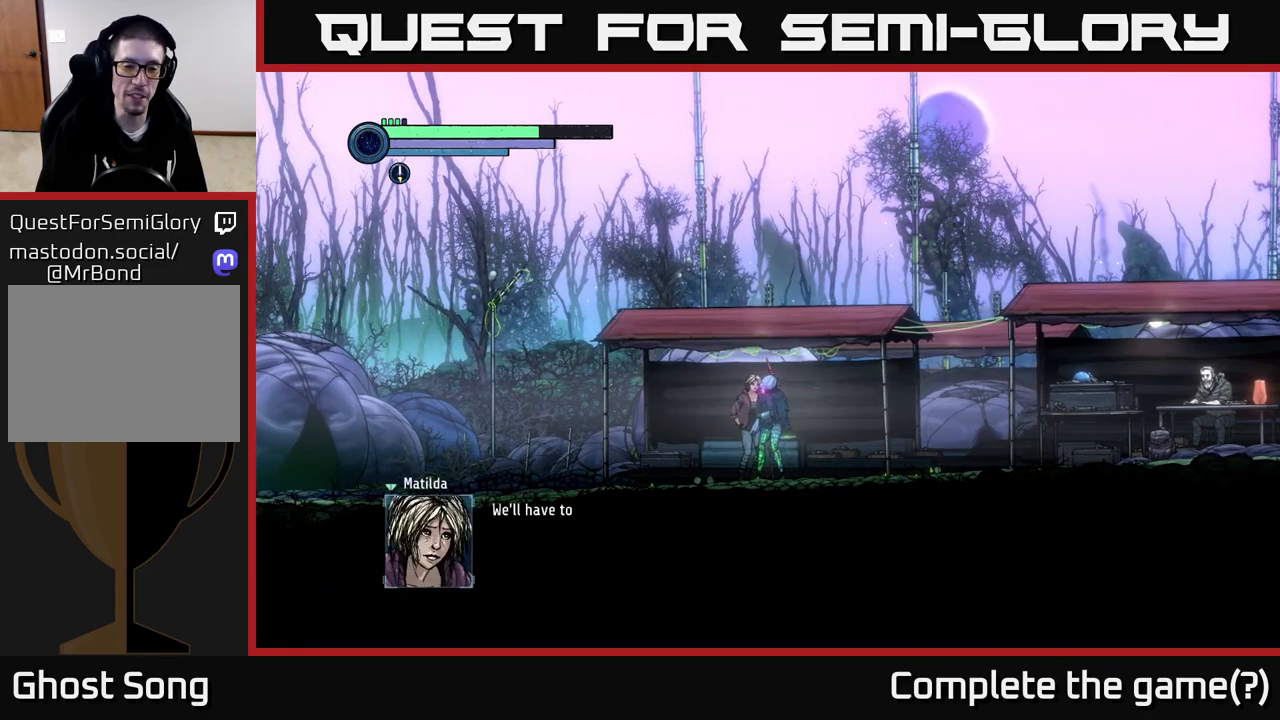
{"buttons": ["A"], "left_stick": "center", "right_stick": "center", "events": [[366, "A", "down"]]}
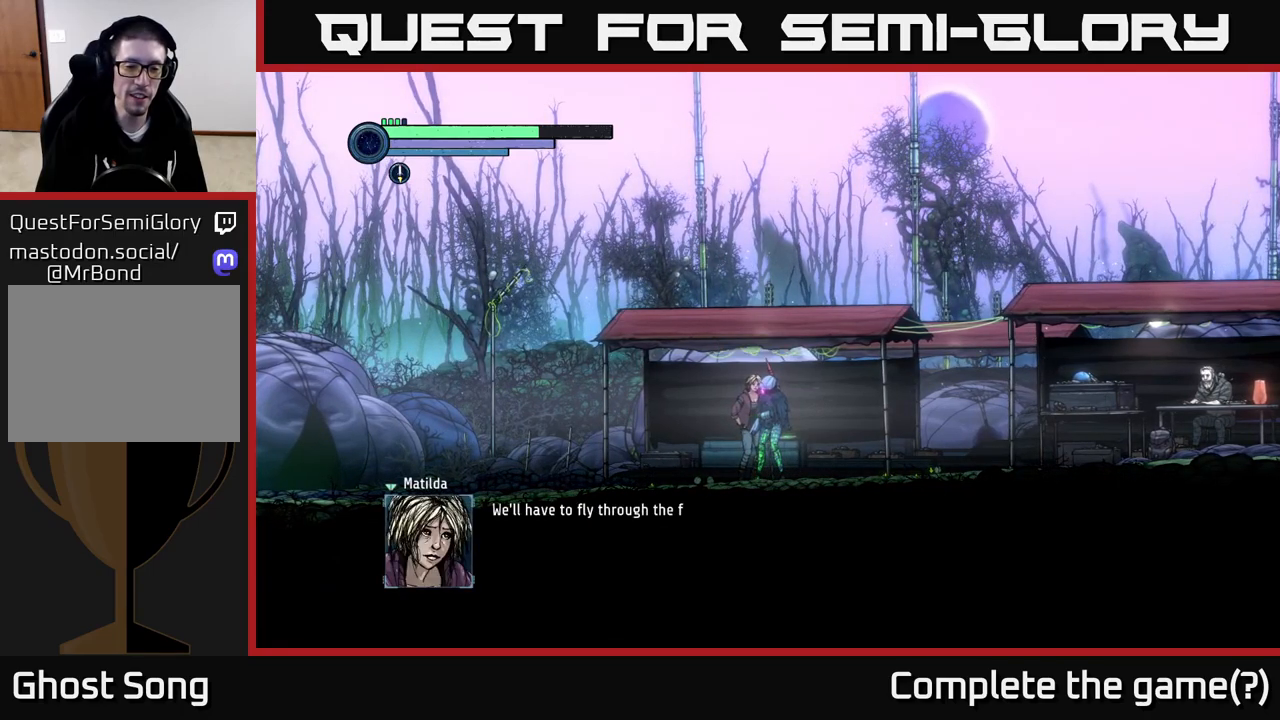
{"buttons": [], "left_stick": "center", "right_stick": "center", "events": [[133, "A", "up"]]}
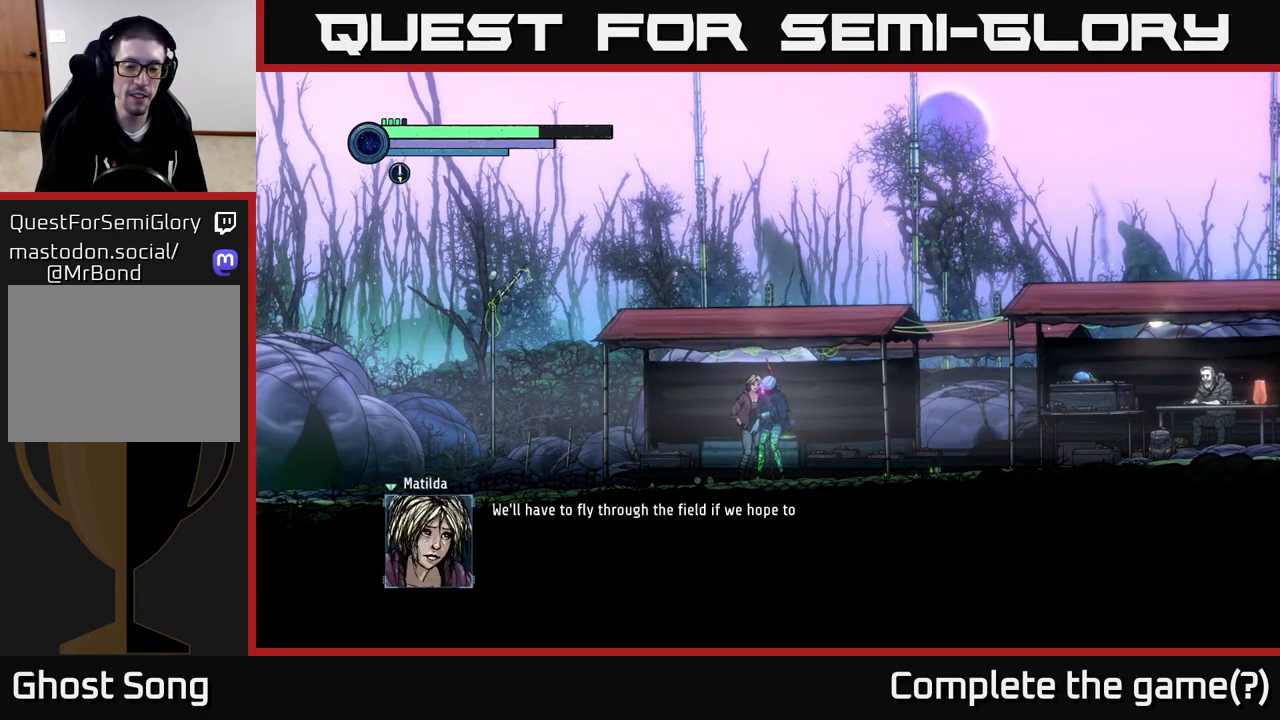
{"buttons": [], "left_stick": "center", "right_stick": "center", "events": []}
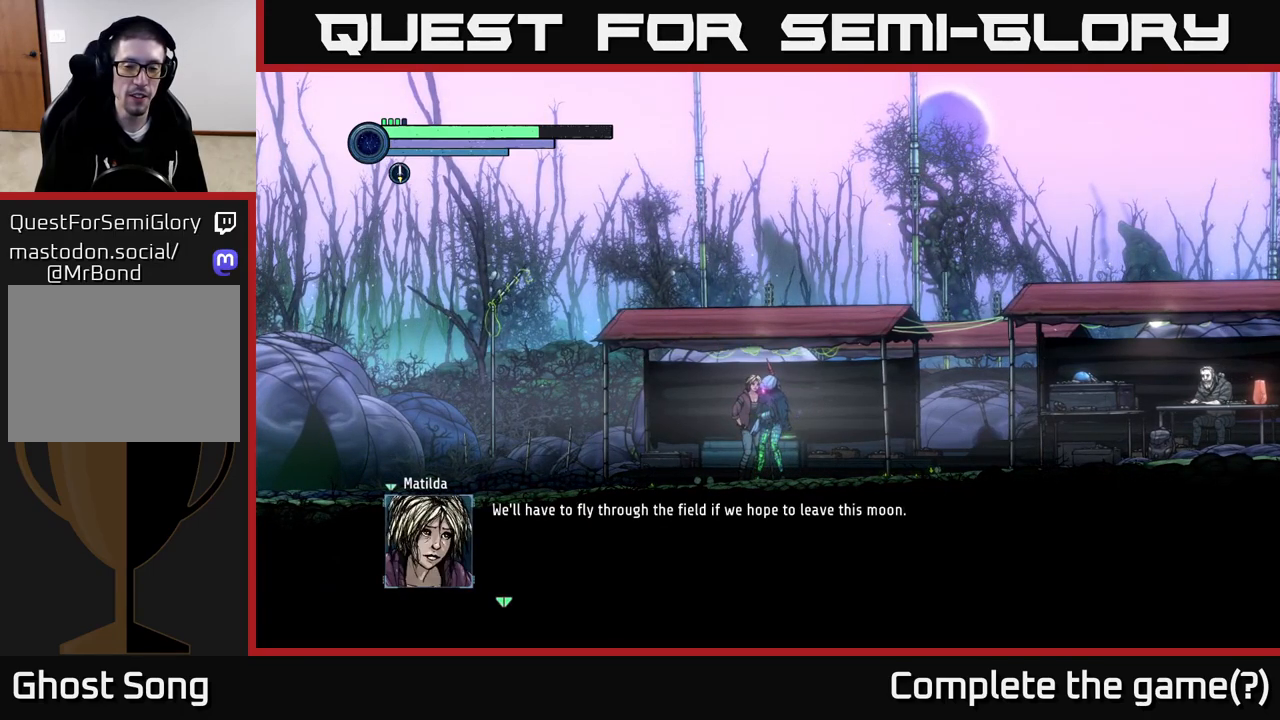
{"buttons": ["A"], "left_stick": "center", "right_stick": "center", "events": [[216, "A", "down"]]}
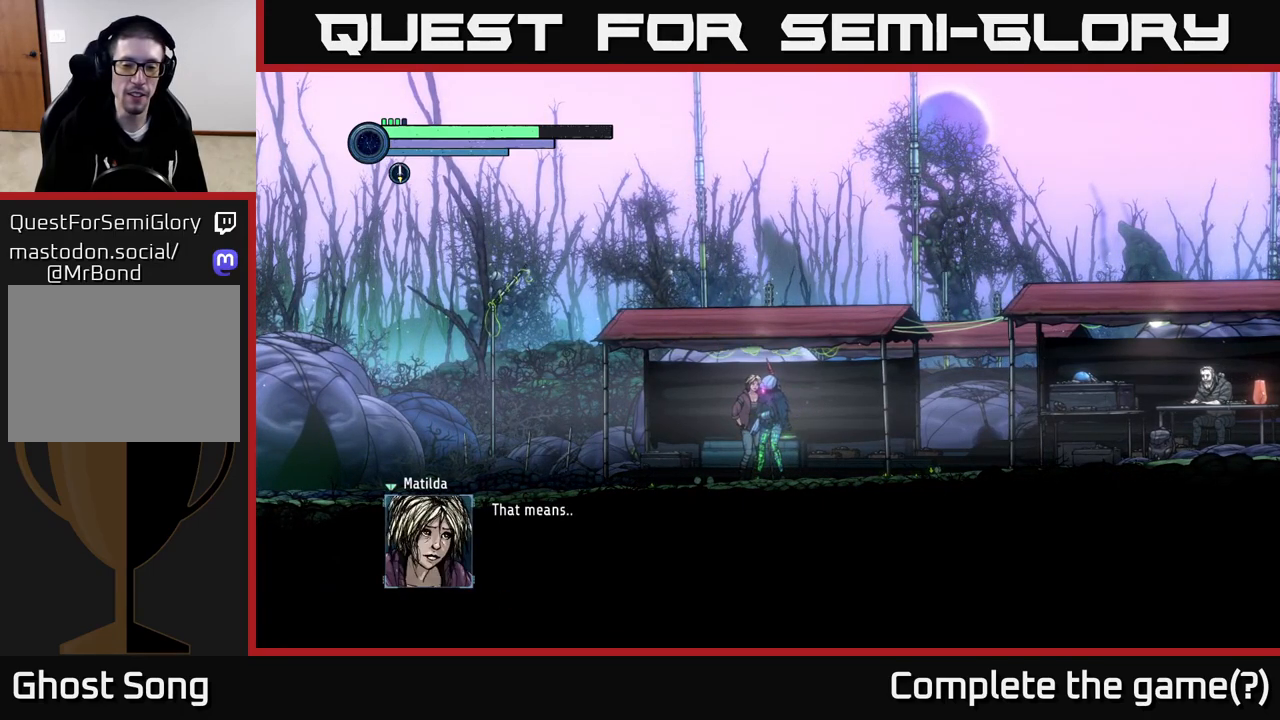
{"buttons": [], "left_stick": "center", "right_stick": "center", "events": [[16, "A", "up"]]}
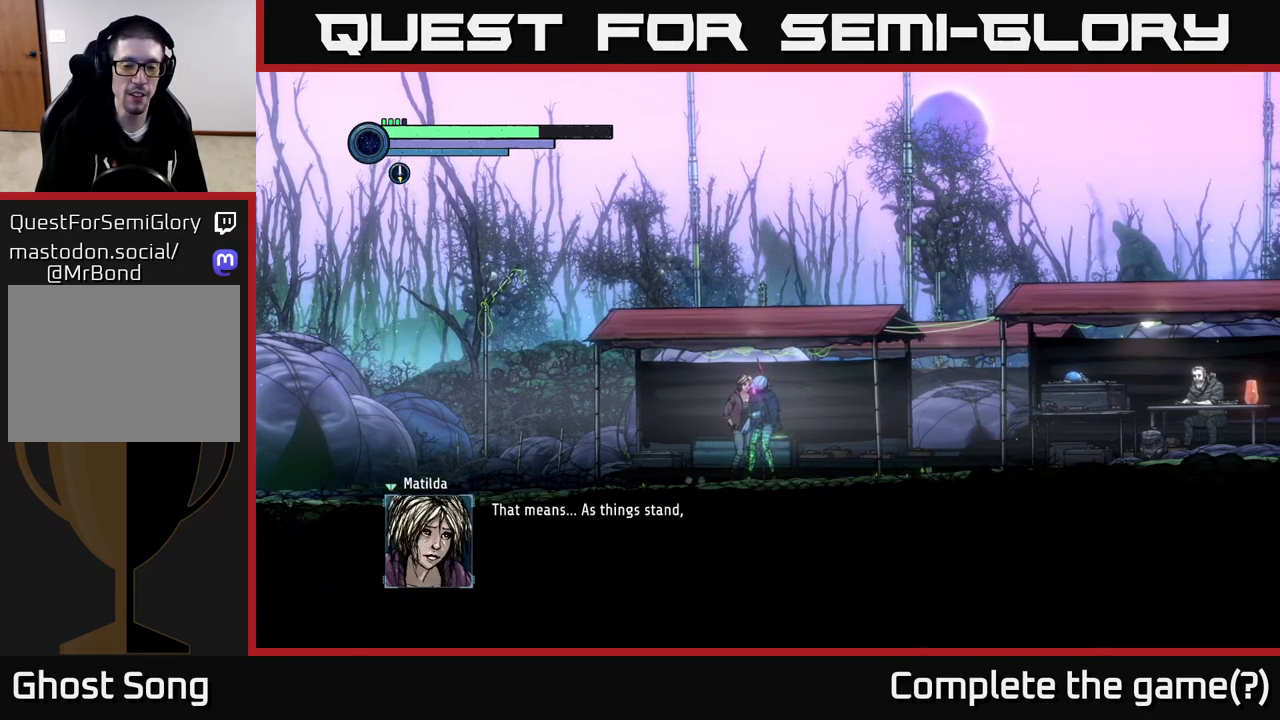
{"buttons": [], "left_stick": "center", "right_stick": "center", "events": []}
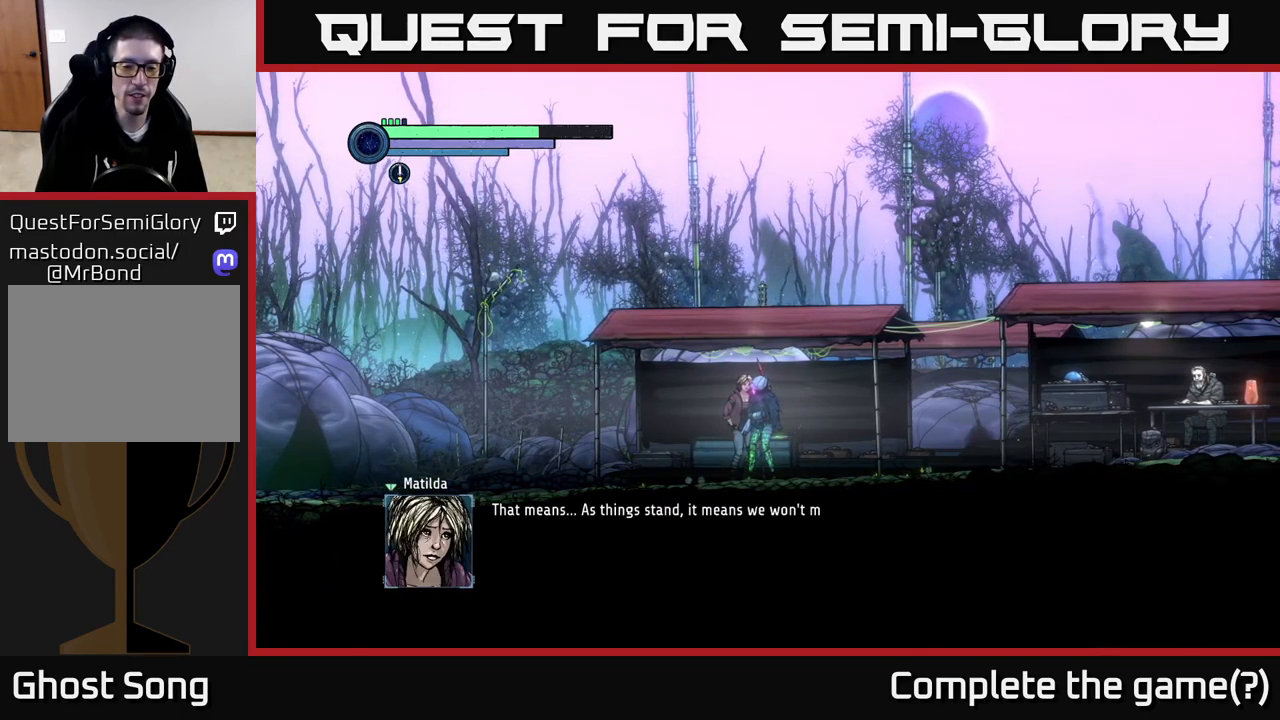
{"buttons": ["A"], "left_stick": "center", "right_stick": "center", "events": [[233, "A", "down"]]}
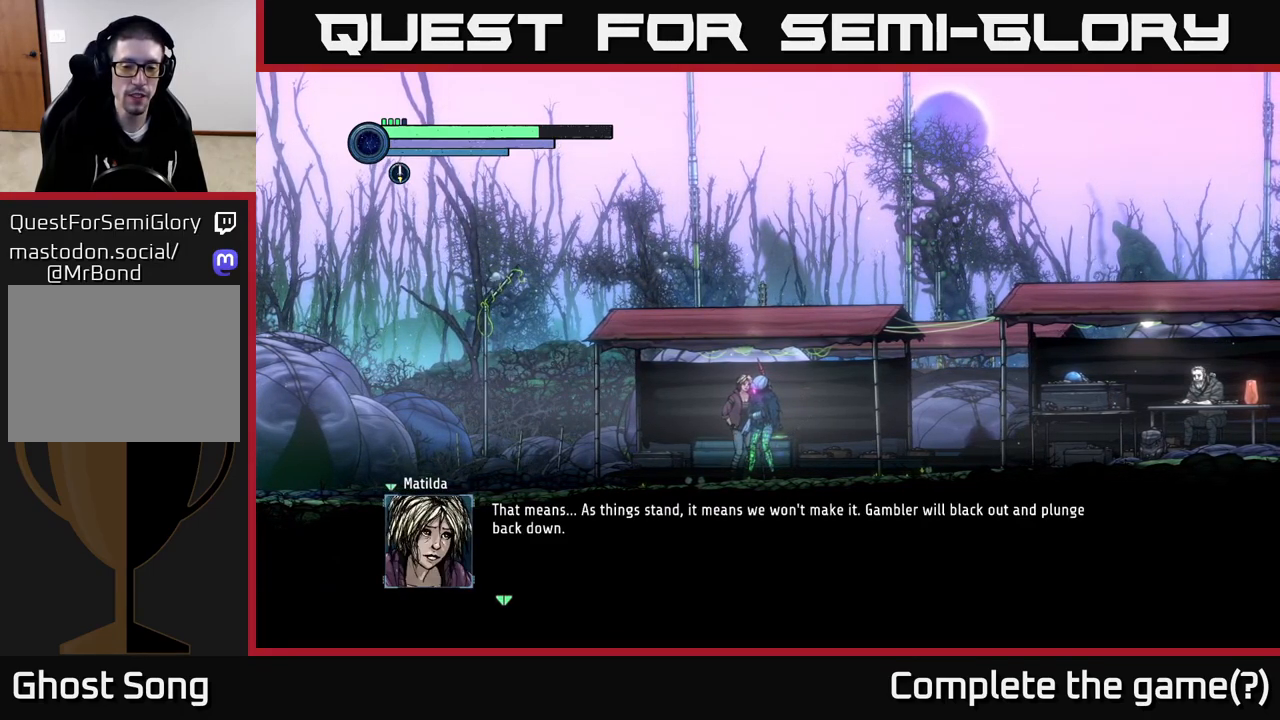
{"buttons": [], "left_stick": "center", "right_stick": "center", "events": [[16, "A", "up"]]}
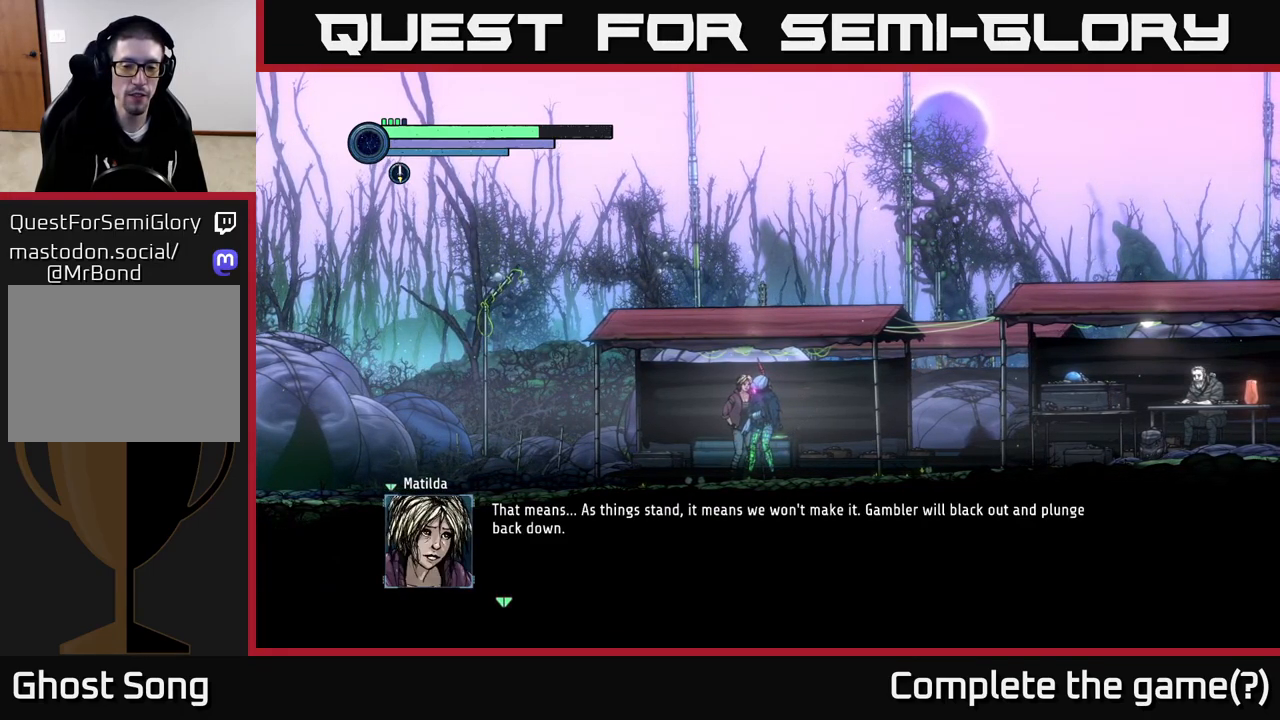
{"buttons": [], "left_stick": "center", "right_stick": "center", "events": []}
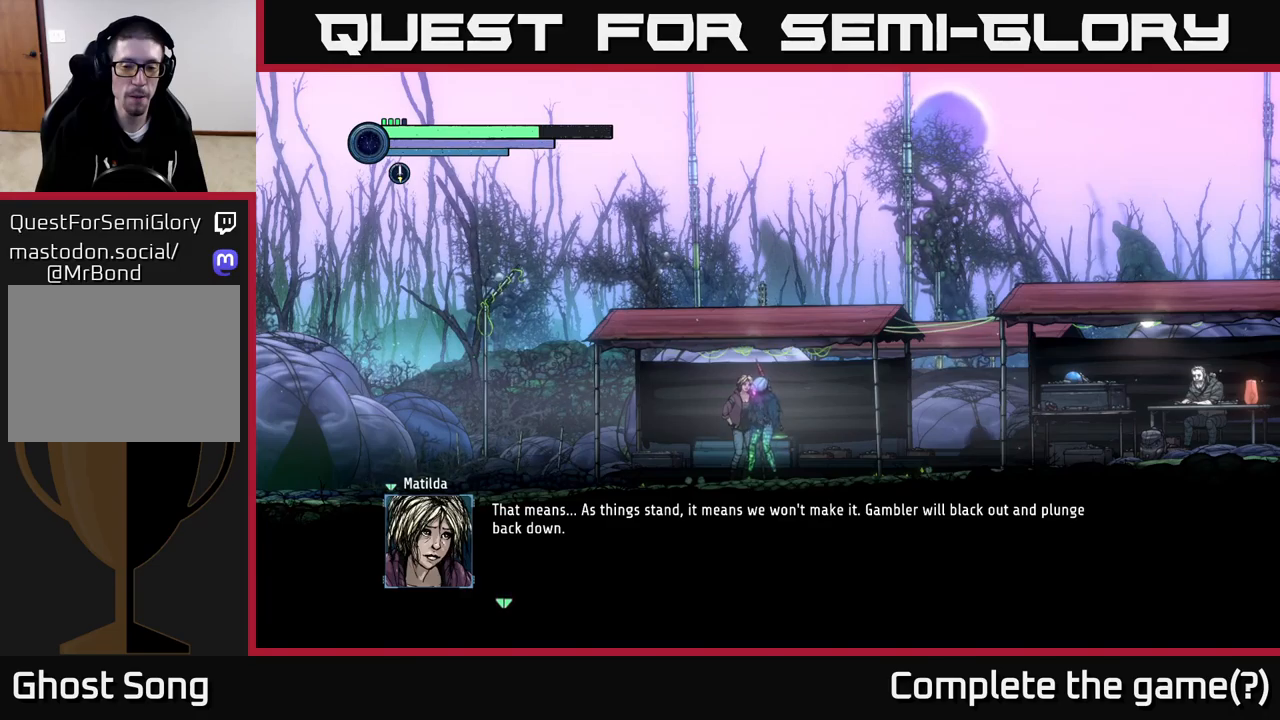
{"buttons": ["A"], "left_stick": "center", "right_stick": "center", "events": [[400, "A", "down"]]}
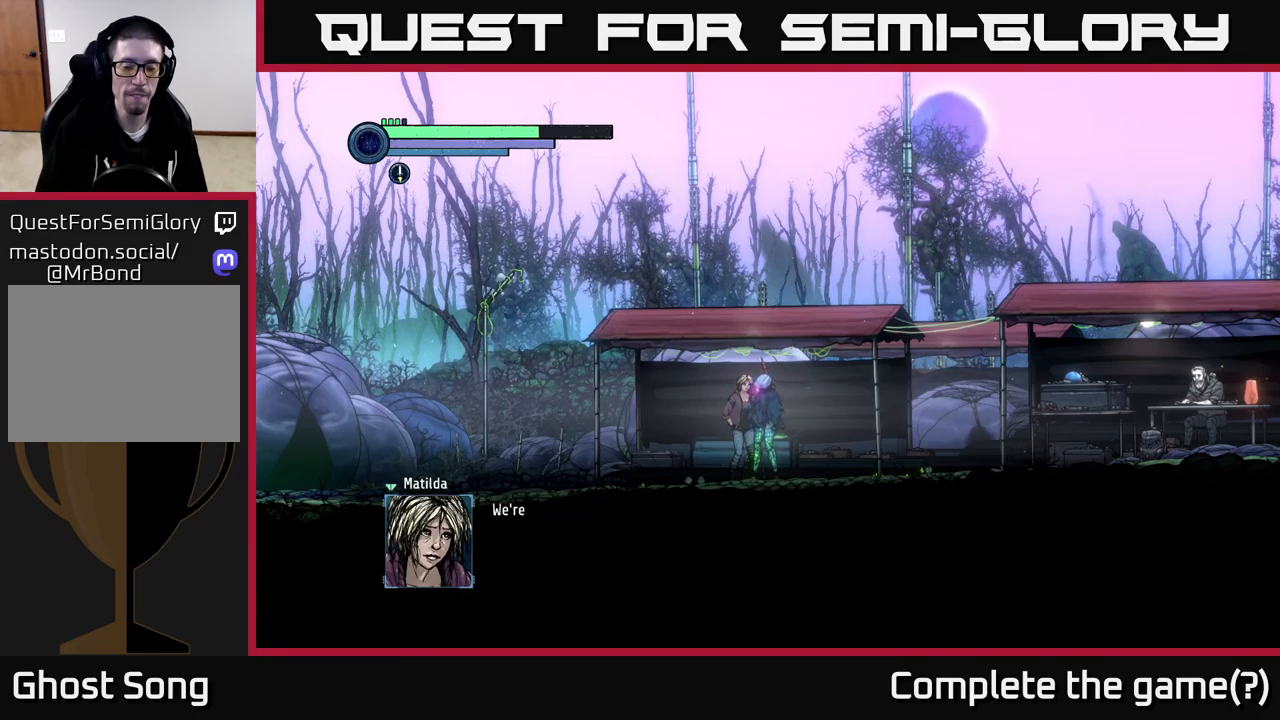
{"buttons": [], "left_stick": "center", "right_stick": "center", "events": [[83, "A", "up"]]}
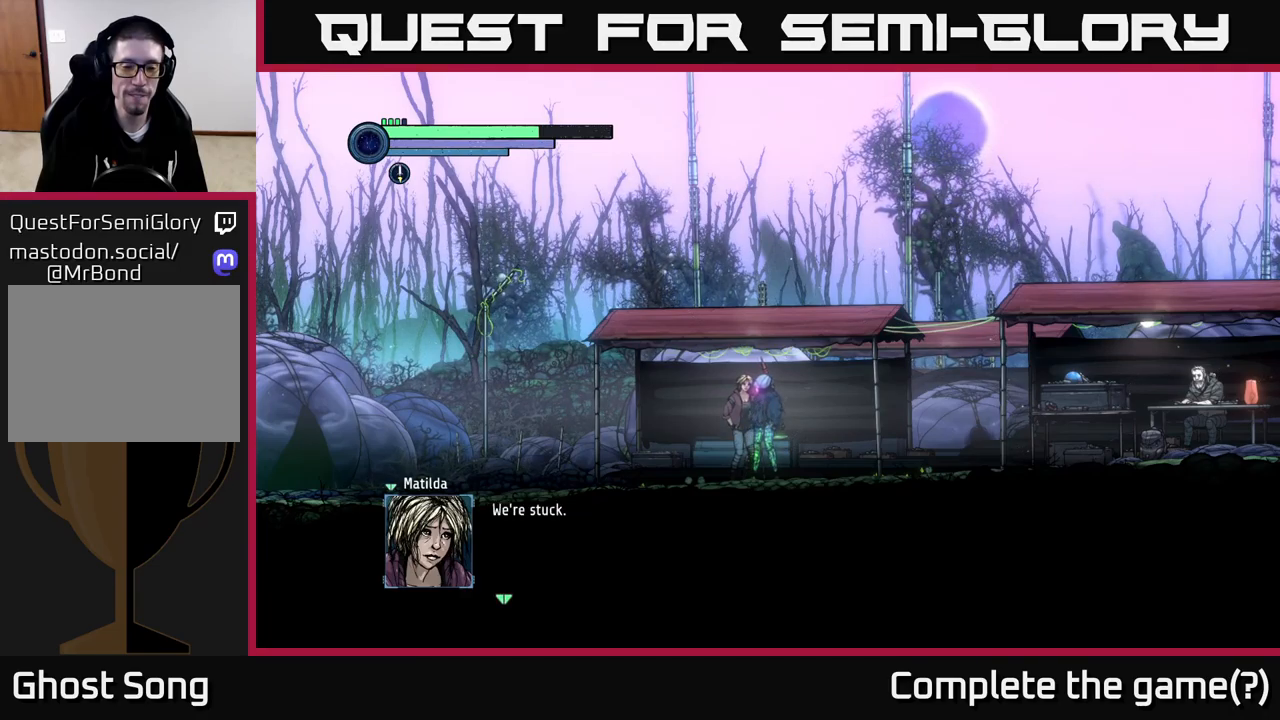
{"buttons": ["A"], "left_stick": "center", "right_stick": "center", "events": [[383, "A", "down"]]}
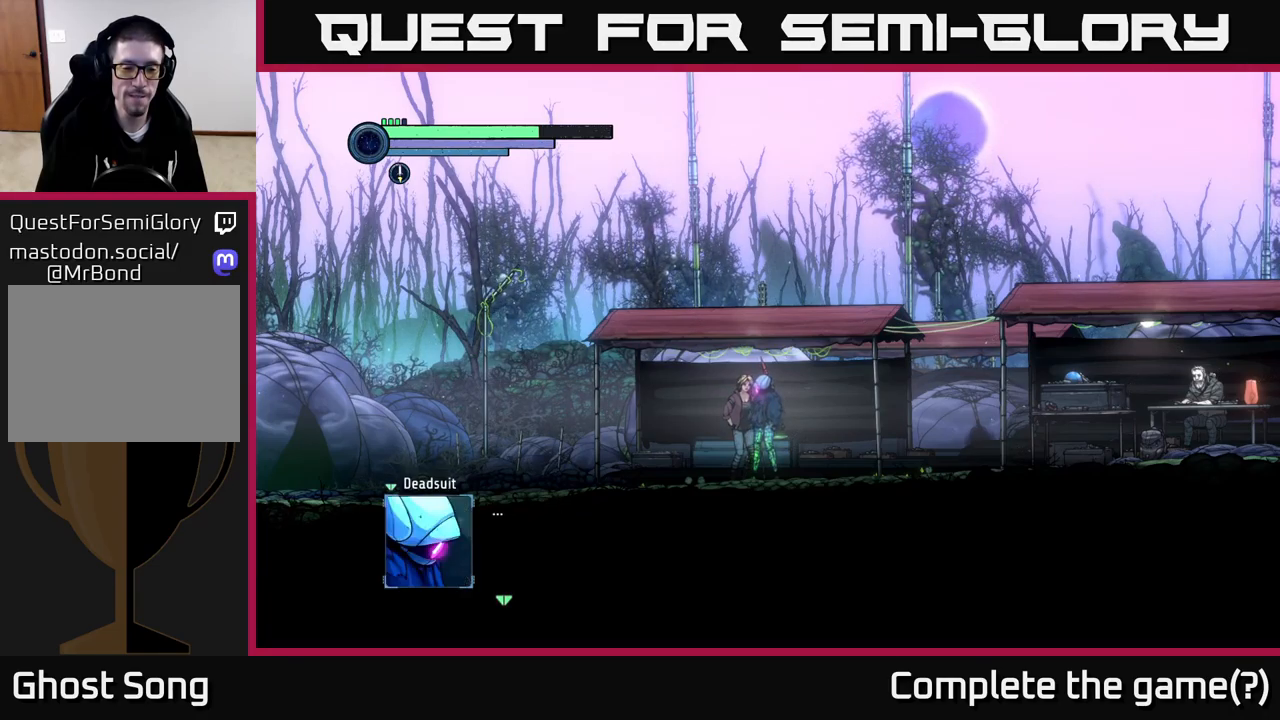
{"buttons": [], "left_stick": "center", "right_stick": "center", "events": [[83, "A", "up"]]}
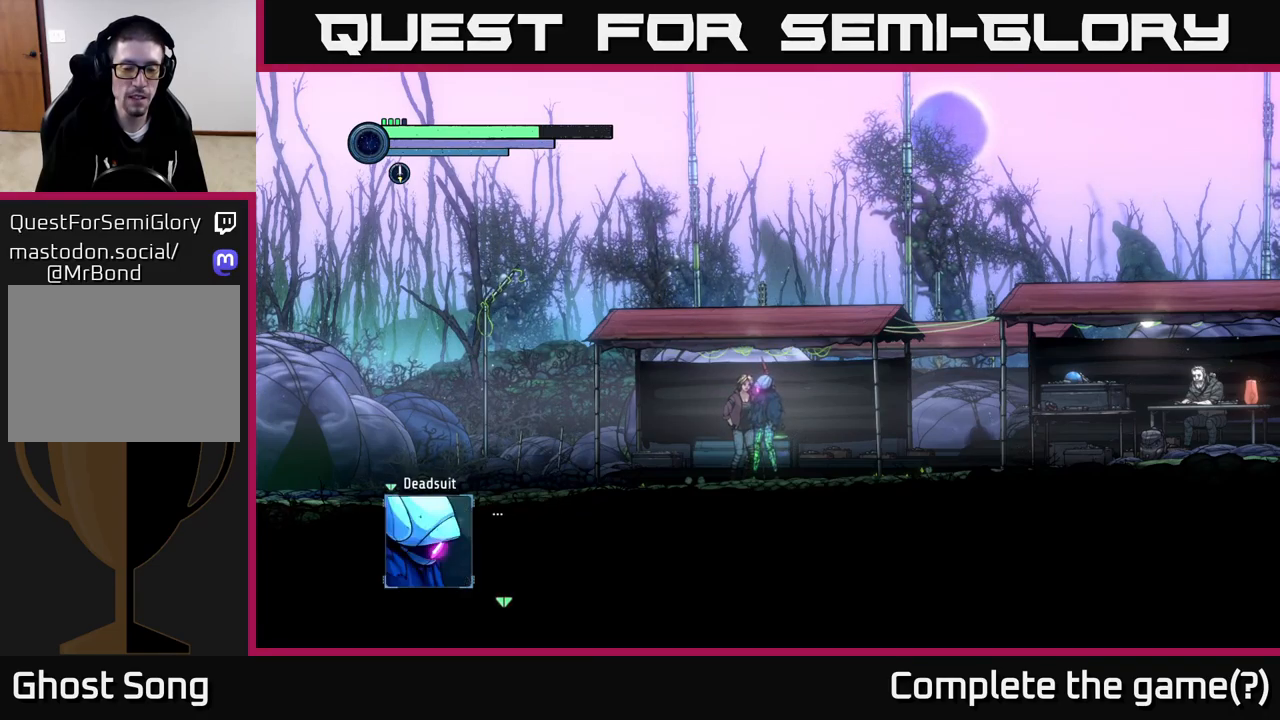
{"buttons": [], "left_stick": "center", "right_stick": "center", "events": [[50, "A", "down"], [267, "A", "up"]]}
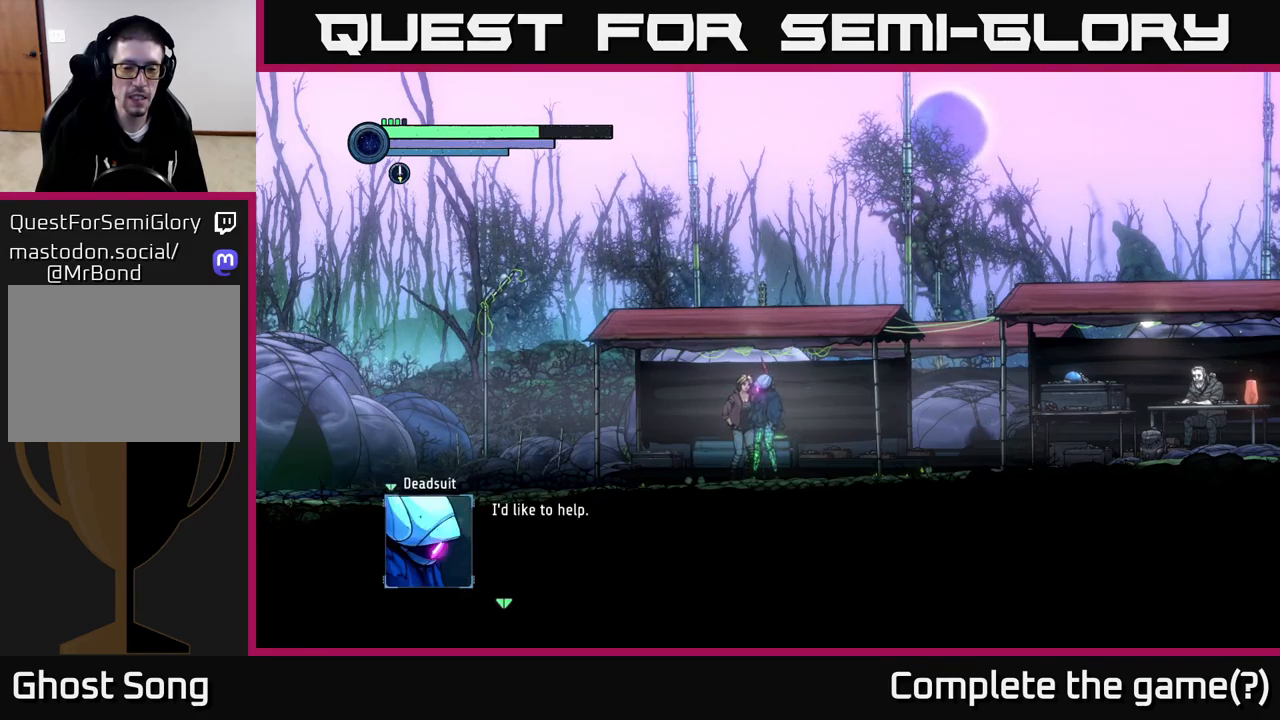
{"buttons": [], "left_stick": "center", "right_stick": "center", "events": []}
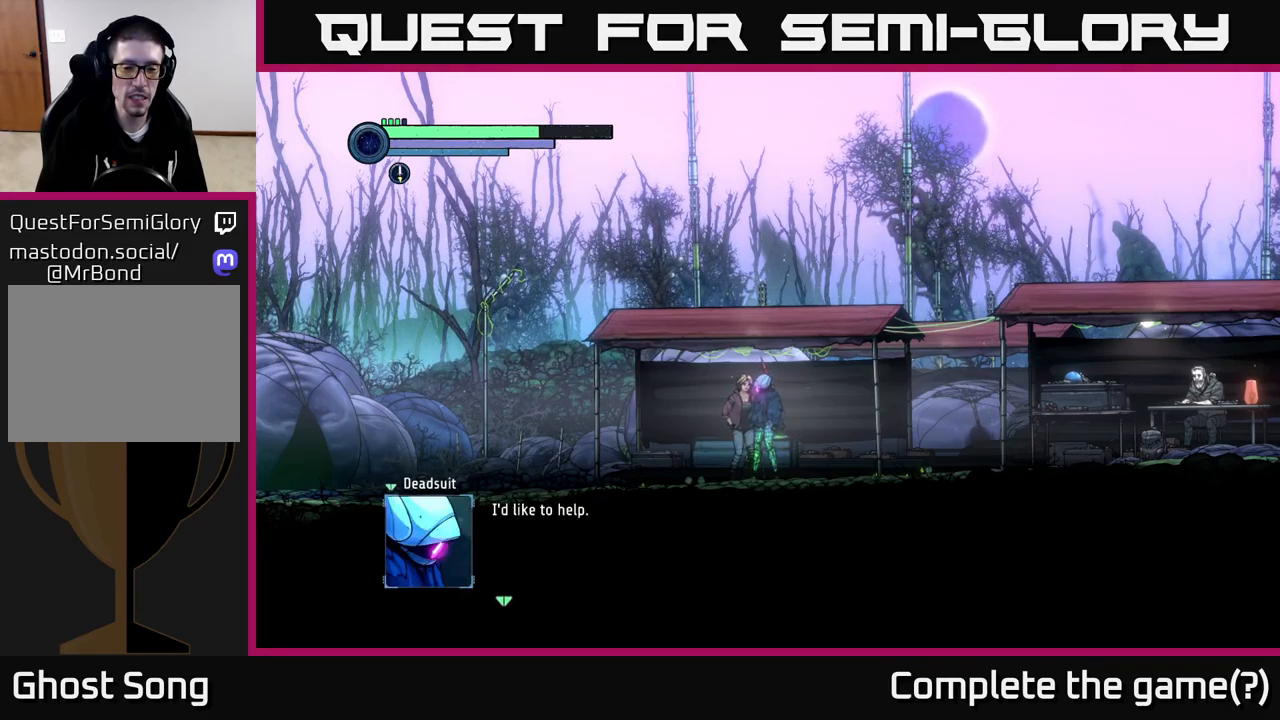
{"buttons": [], "left_stick": "center", "right_stick": "center", "events": [[50, "A", "down"], [233, "A", "up"]]}